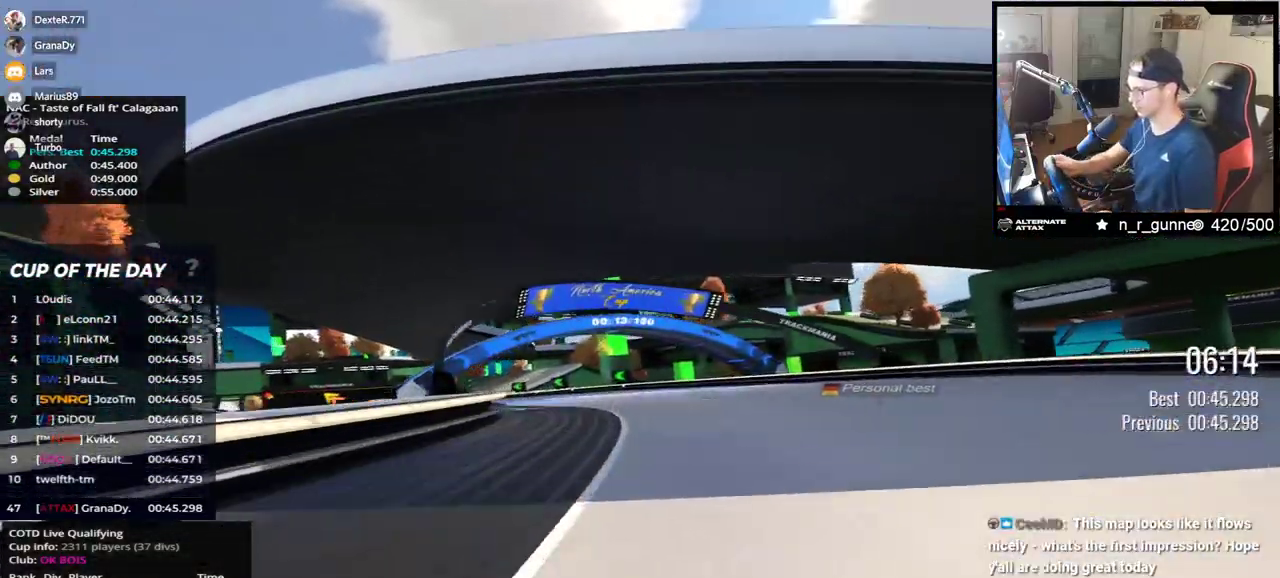
Gameplay with keyboard; each line is a JSON object with the keys held at the frame after it. "events" lists presses ("down") and releases ("up") of "down", "left", "right" and "up" between this image and that frame as [ms after this image, input, new state], when the widget could be followed in between. No other keys are recorded. Mouse input is not recorded.
{"keys": ["left", "up"], "events": []}
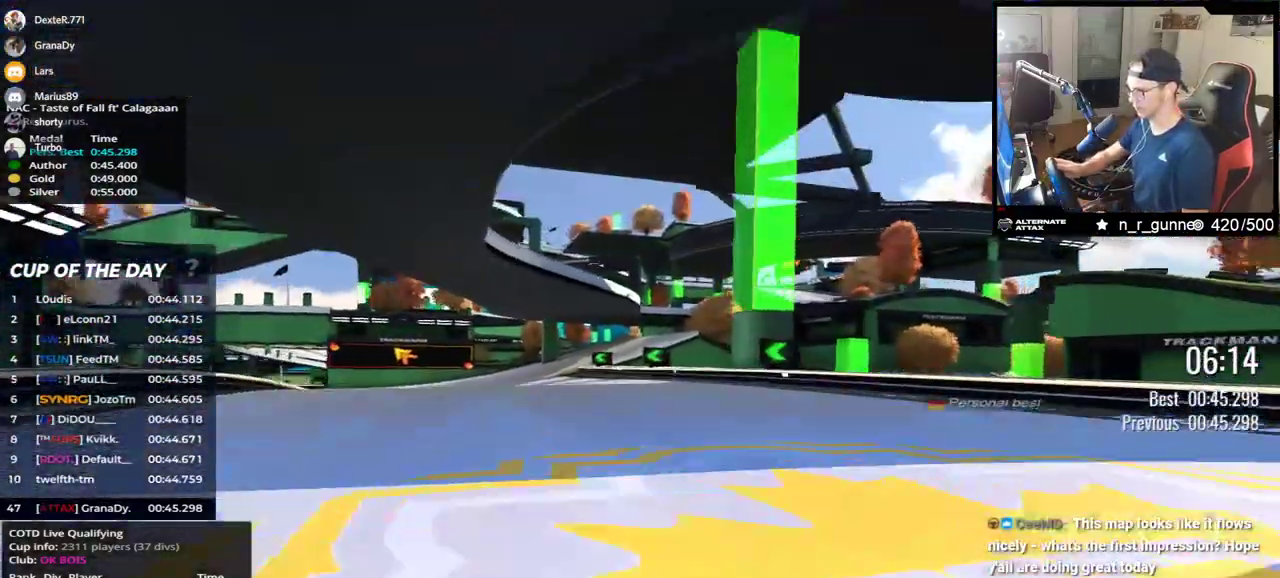
{"keys": ["left", "up"], "events": []}
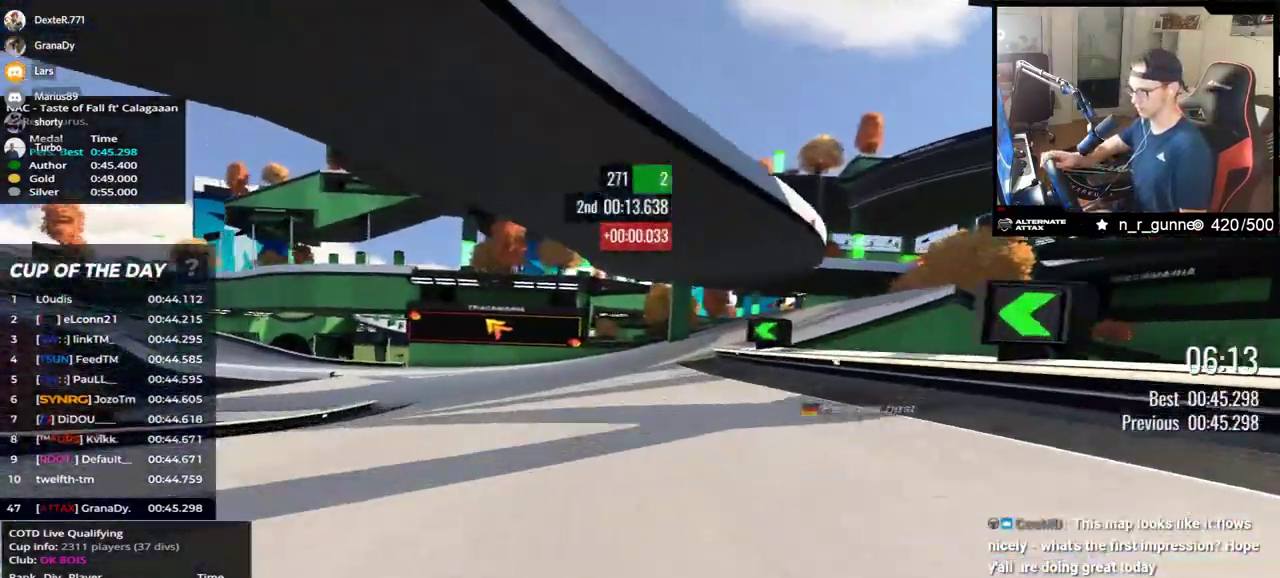
{"keys": ["left", "up"], "events": []}
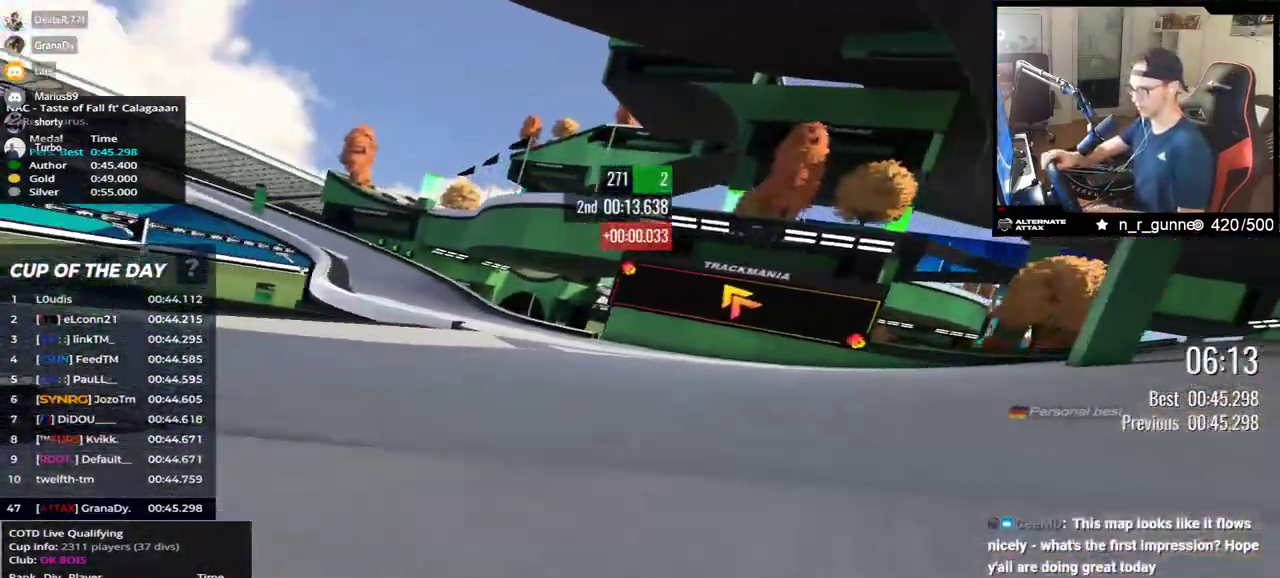
{"keys": ["down", "left", "up"], "events": [[383, "down", "down"]]}
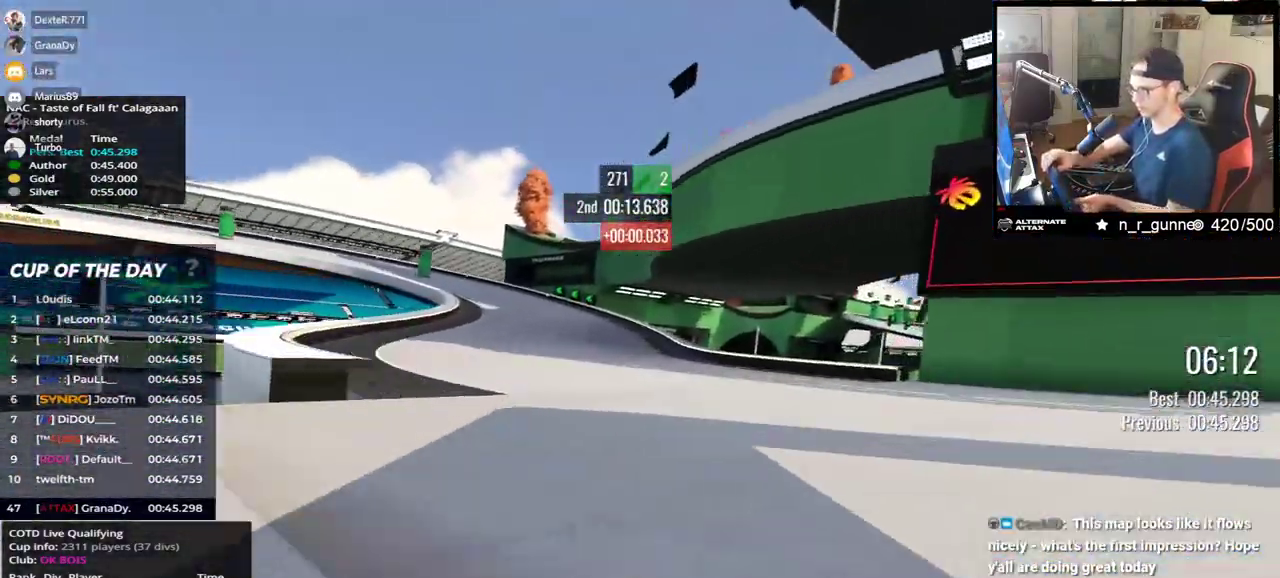
{"keys": ["down", "left", "up"], "events": [[200, "down", "up"], [267, "down", "down"]]}
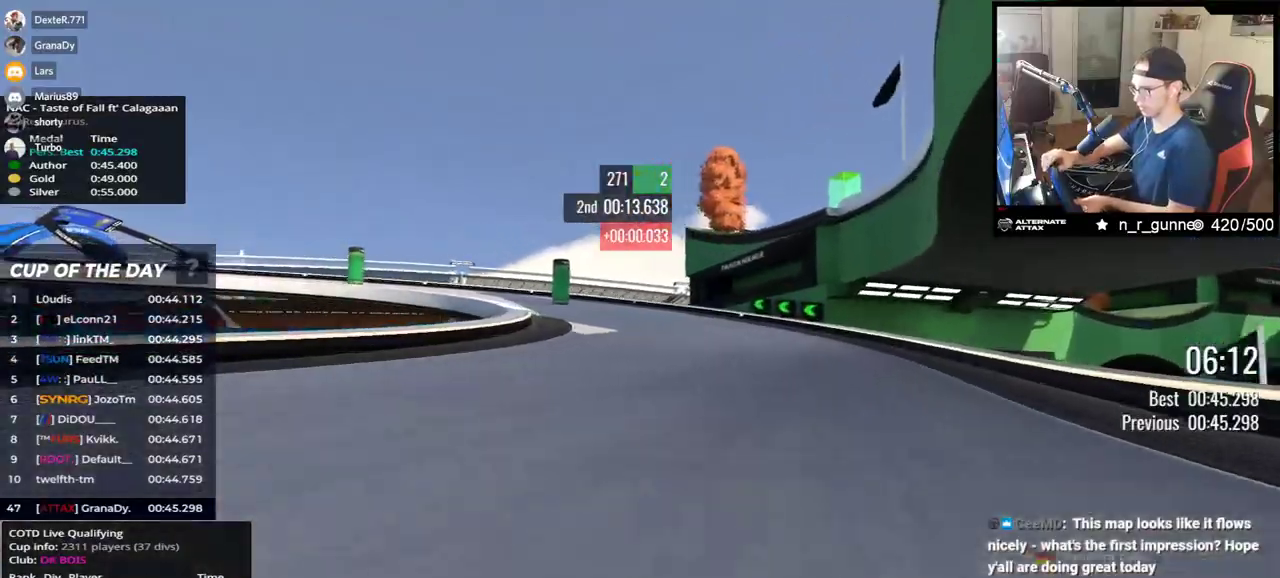
{"keys": ["left", "up"], "events": [[250, "down", "up"]]}
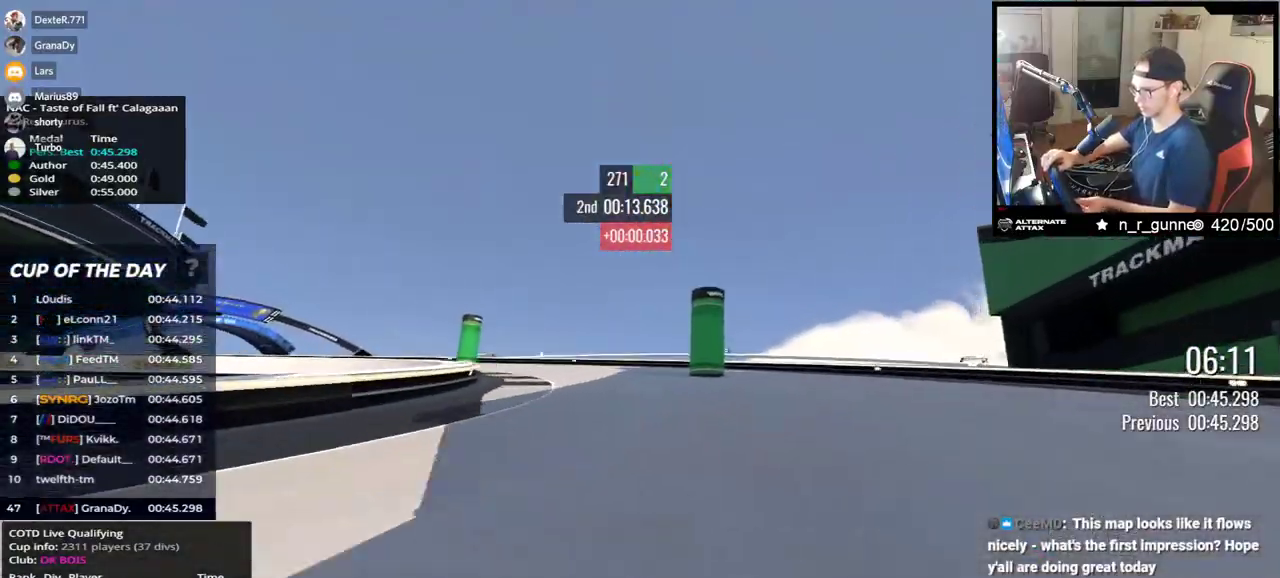
{"keys": ["left", "up"], "events": []}
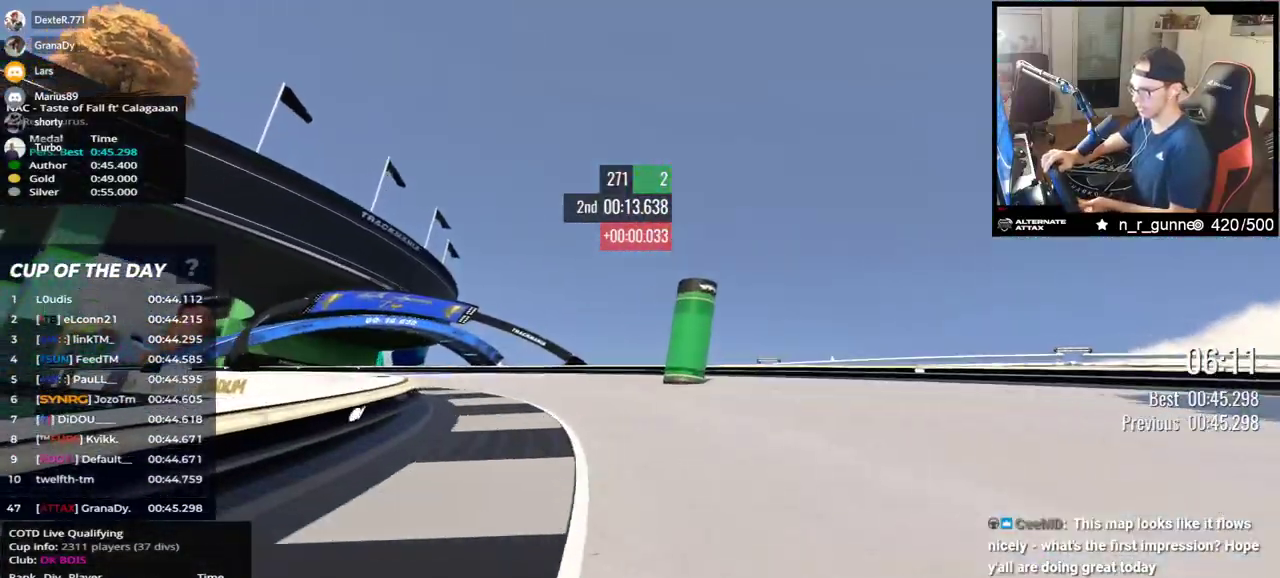
{"keys": ["left", "up"], "events": []}
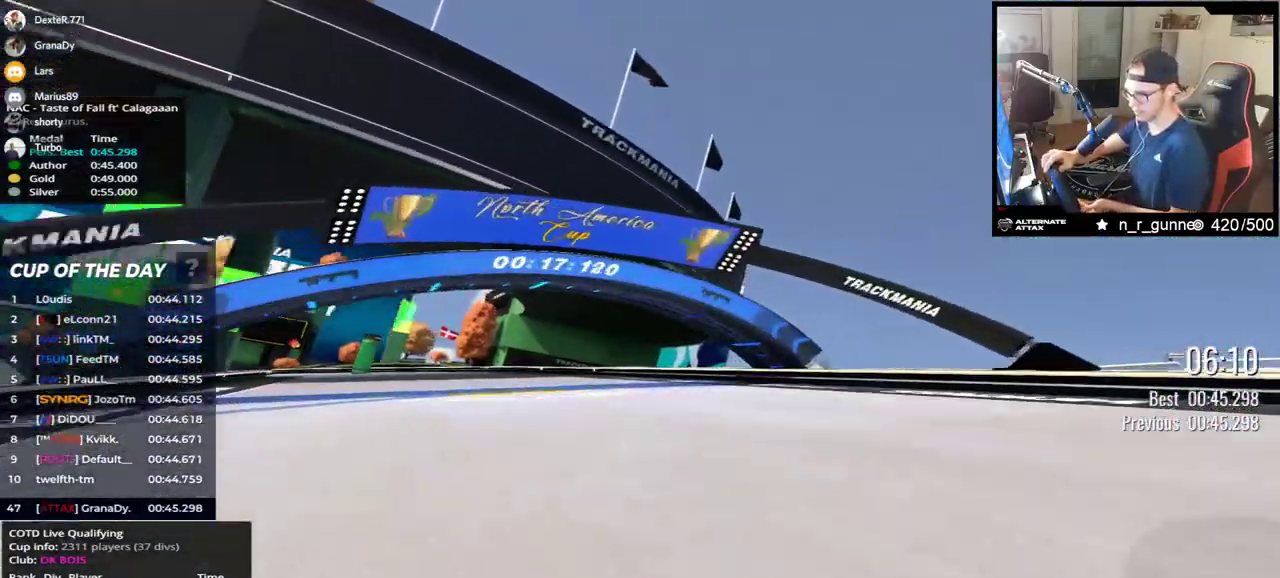
{"keys": ["left", "up"], "events": []}
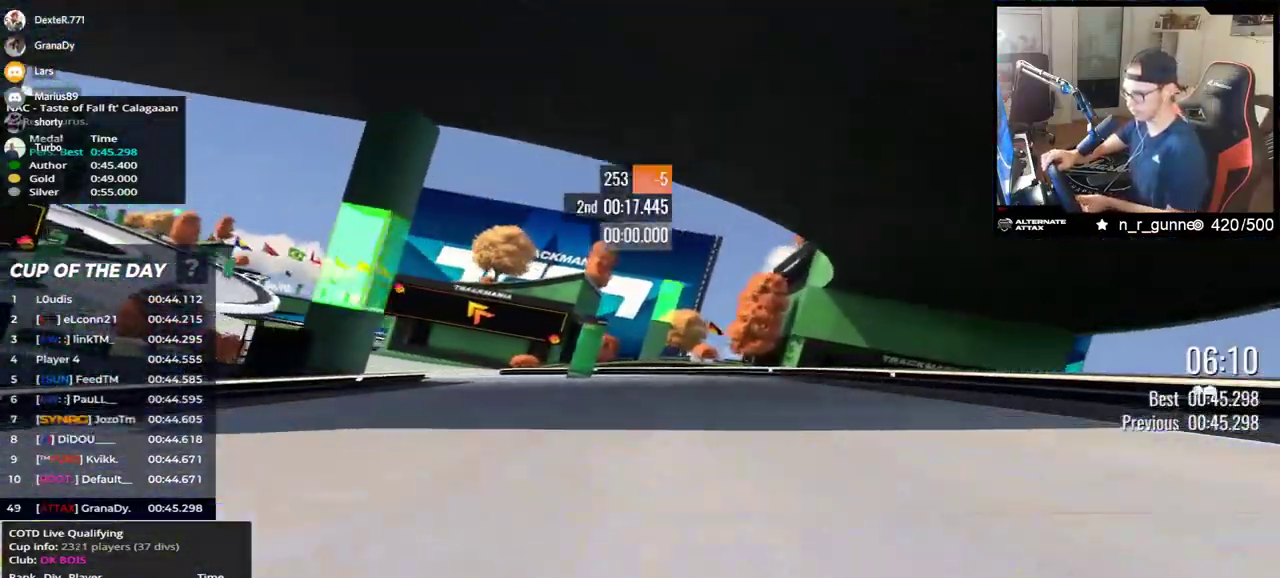
{"keys": ["left", "up"], "events": []}
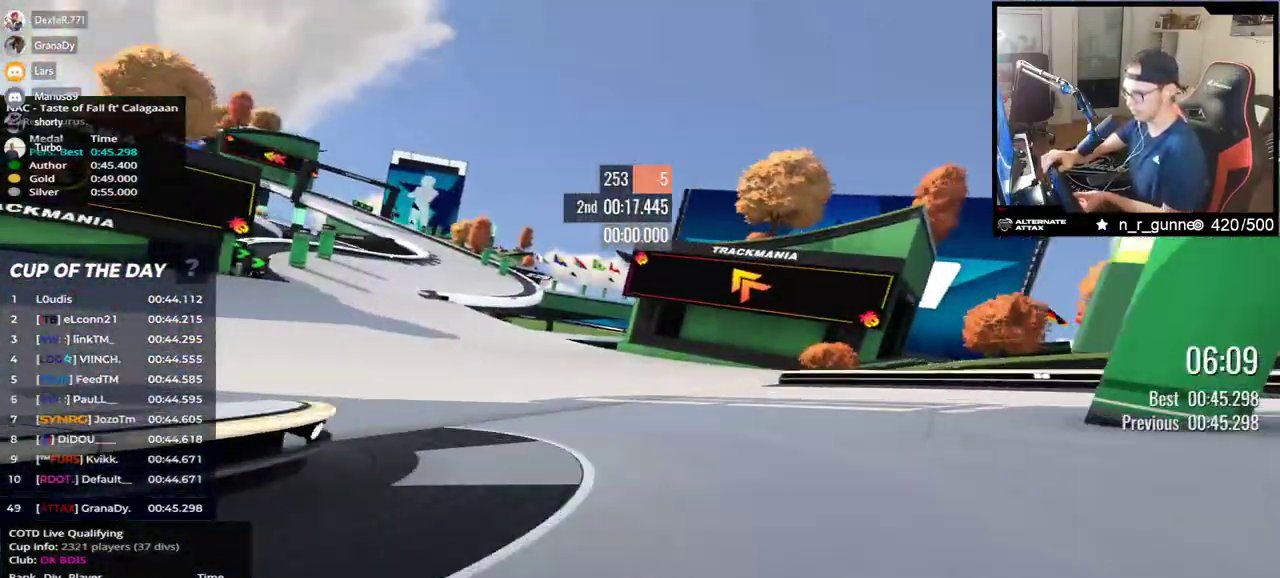
{"keys": ["left", "up"], "events": []}
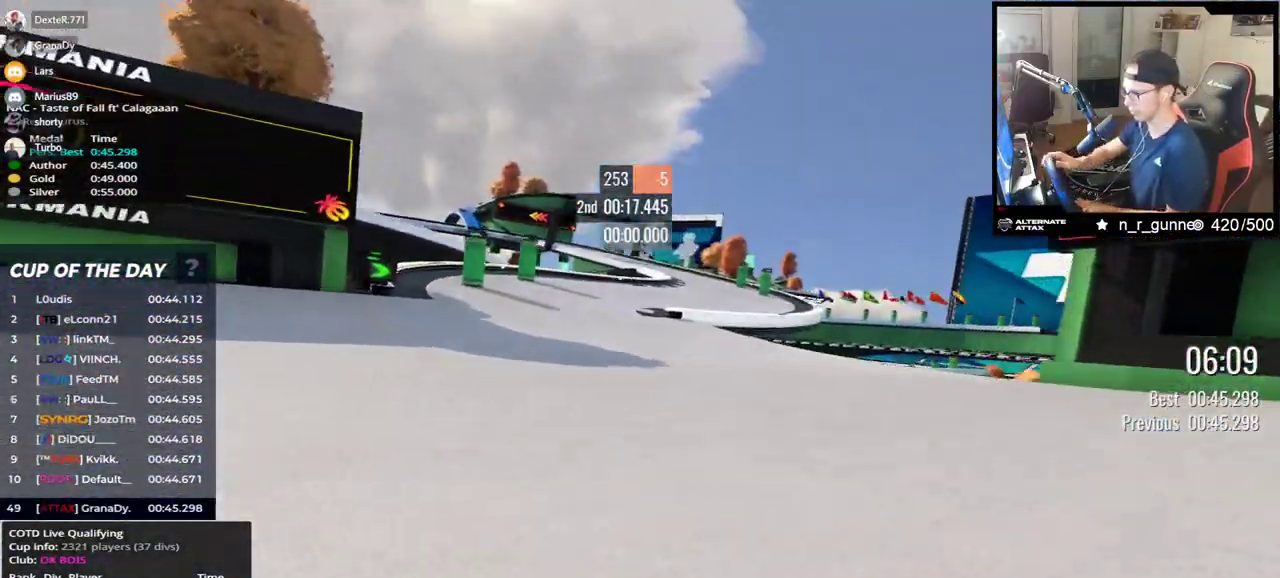
{"keys": ["right", "up"], "events": [[67, "left", "up"], [150, "right", "down"]]}
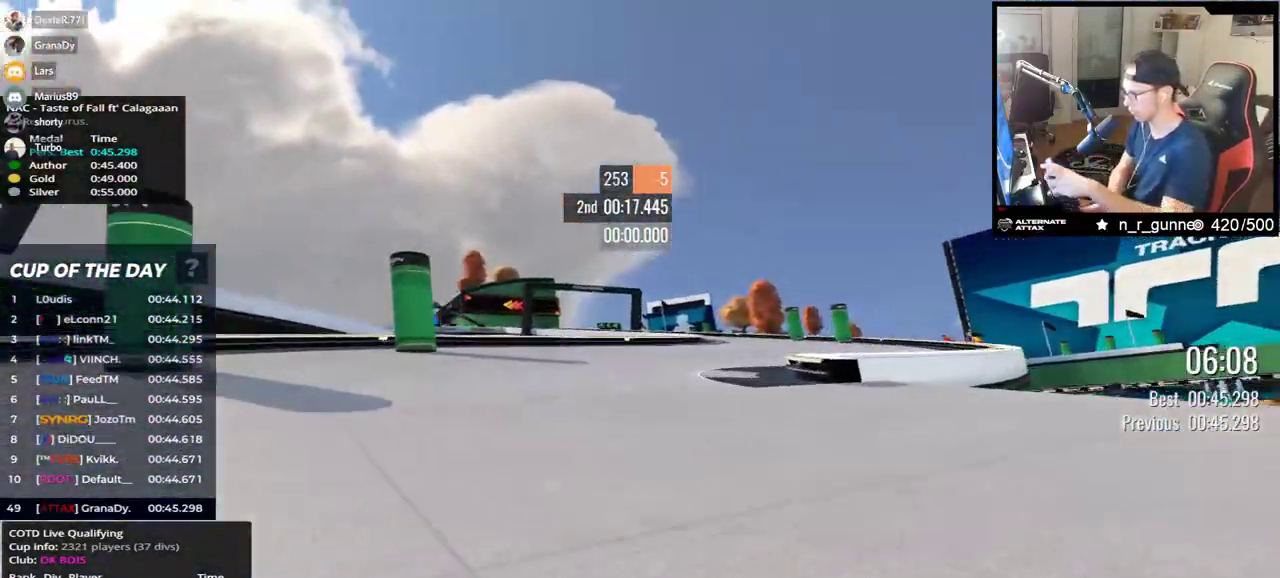
{"keys": ["left", "up"], "events": [[267, "right", "up"], [317, "left", "down"]]}
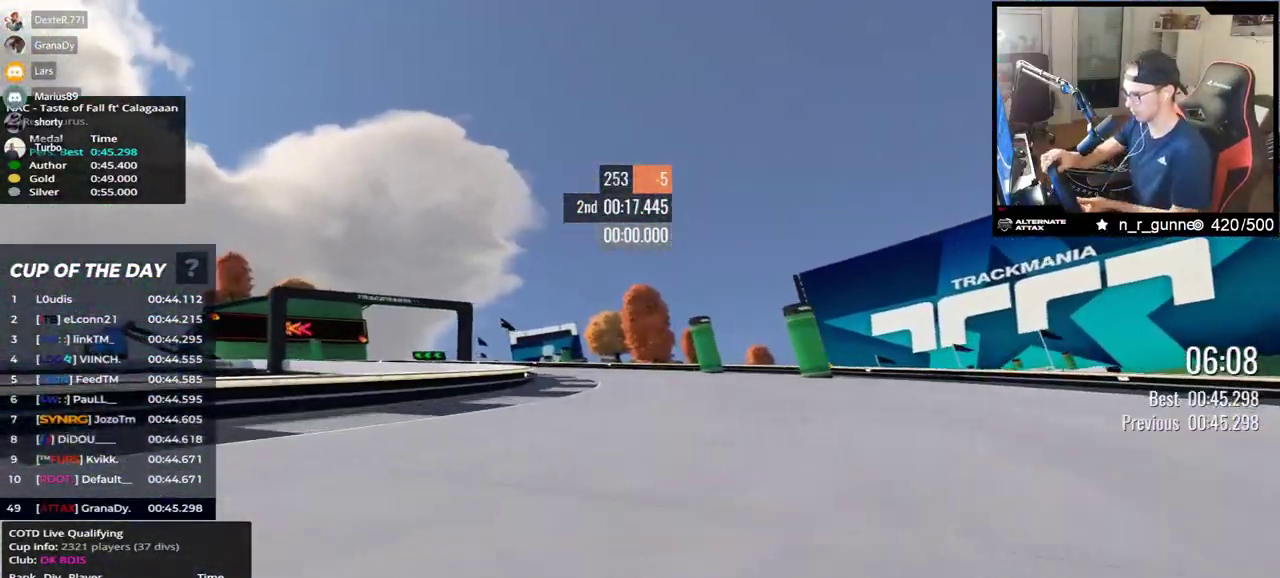
{"keys": ["down", "left", "up"], "events": [[217, "down", "down"]]}
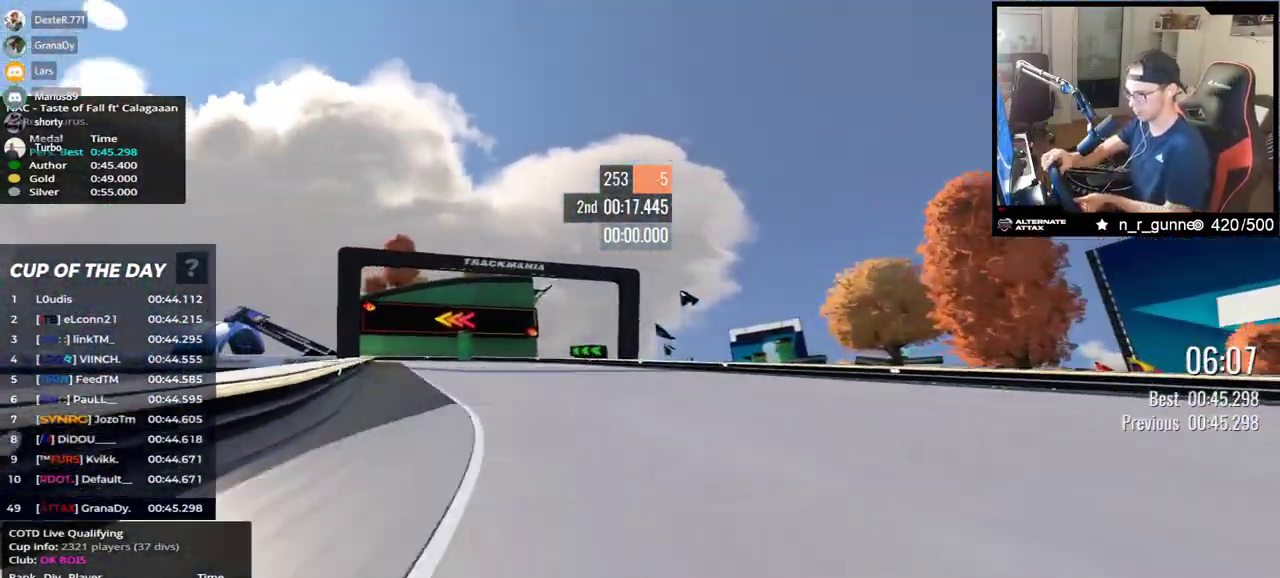
{"keys": ["down", "left", "up"], "events": []}
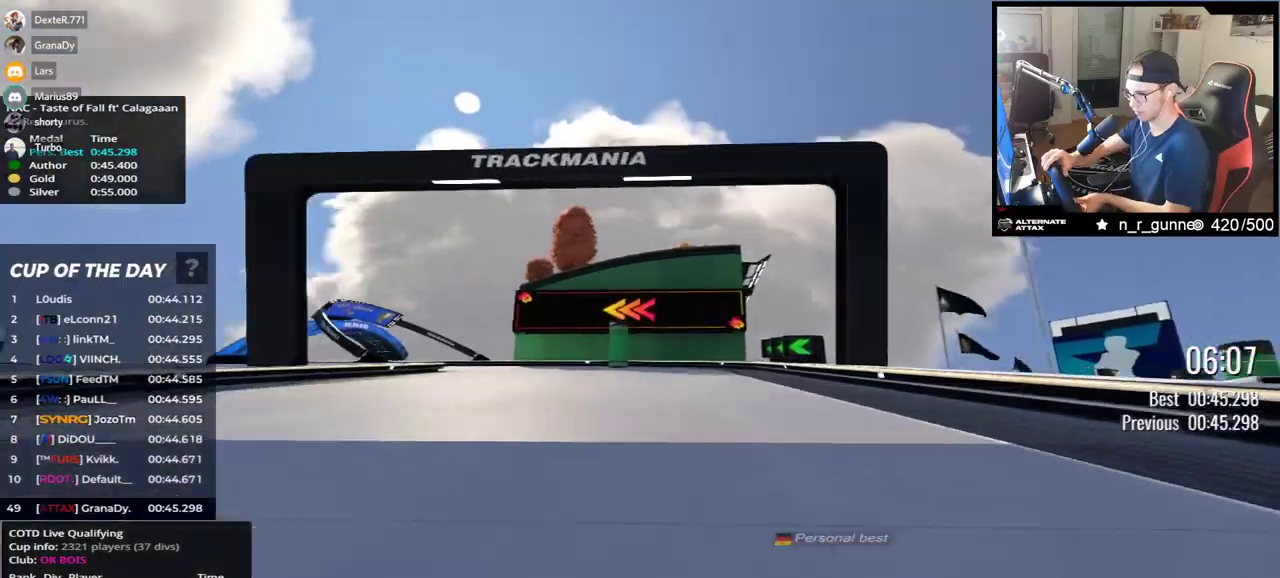
{"keys": ["left", "up"], "events": [[67, "down", "up"]]}
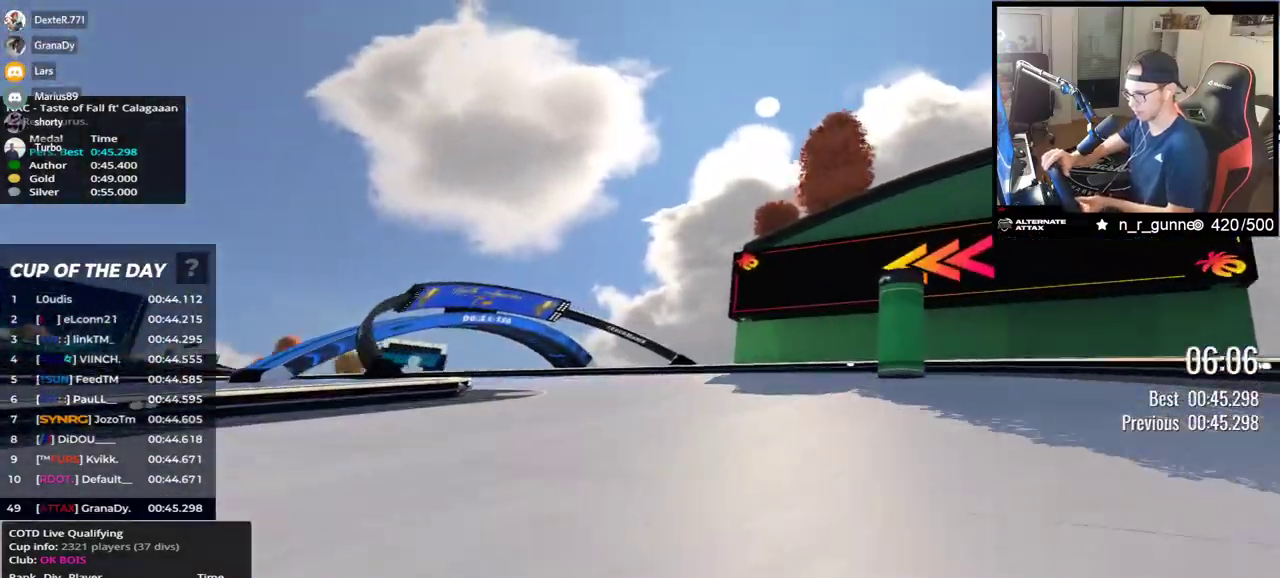
{"keys": ["left", "up"], "events": []}
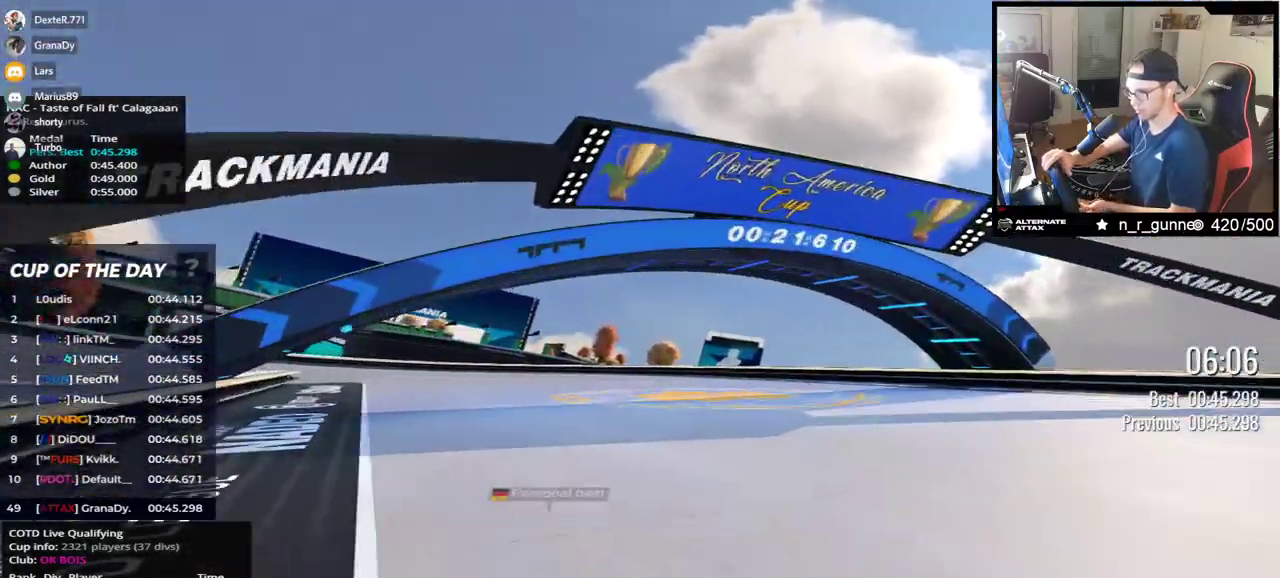
{"keys": ["left", "up"], "events": []}
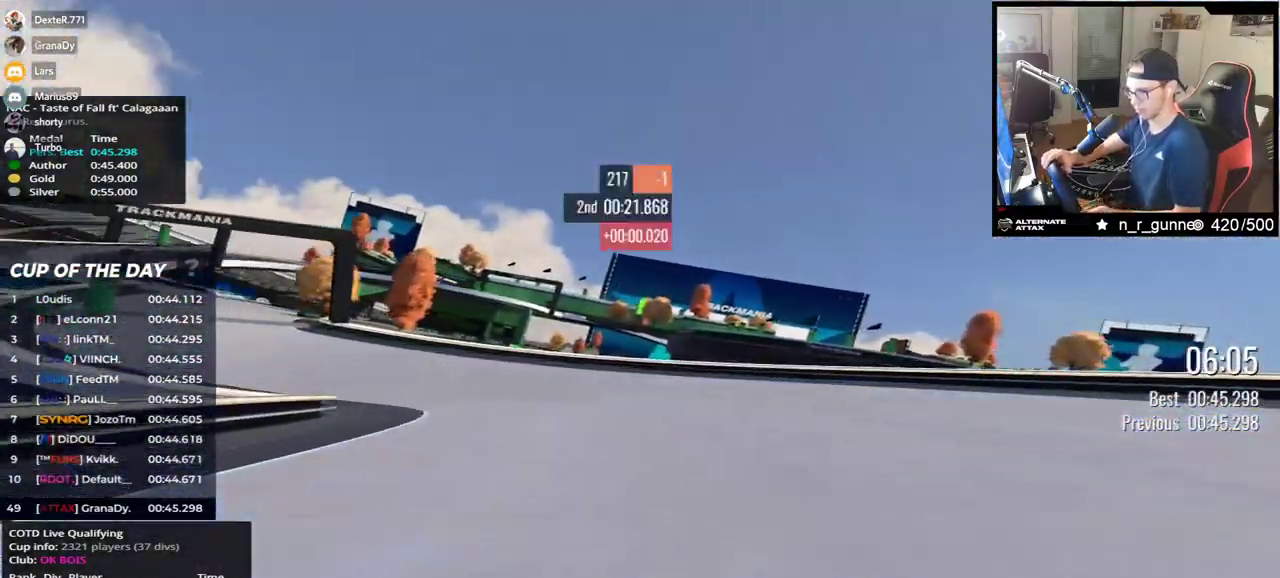
{"keys": ["left", "up"], "events": []}
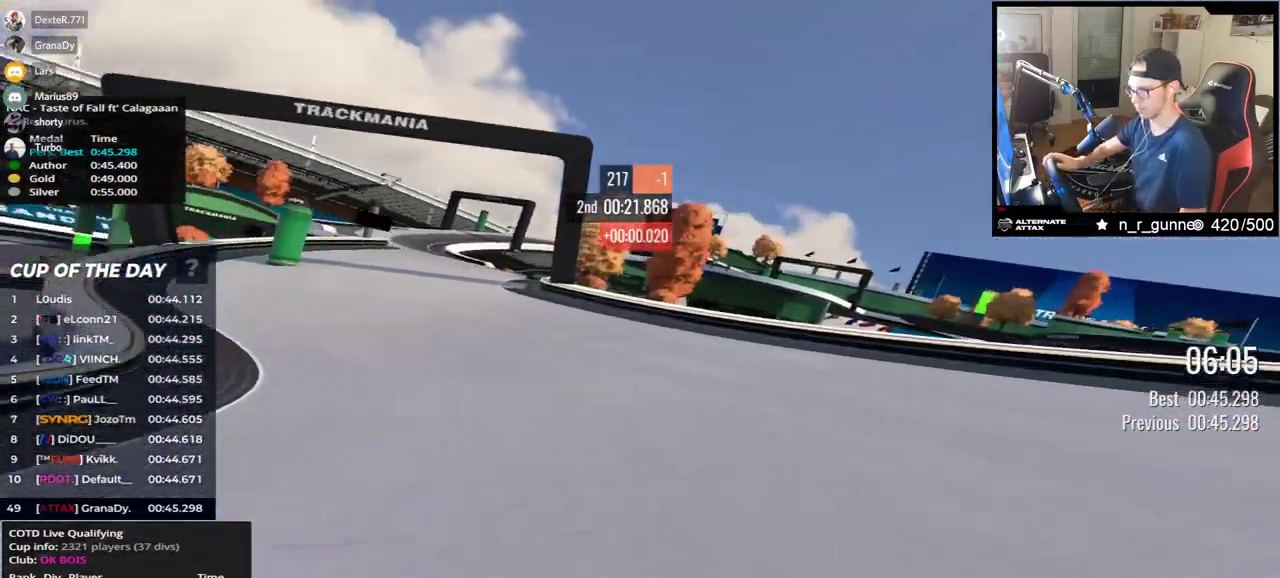
{"keys": ["left", "up"], "events": []}
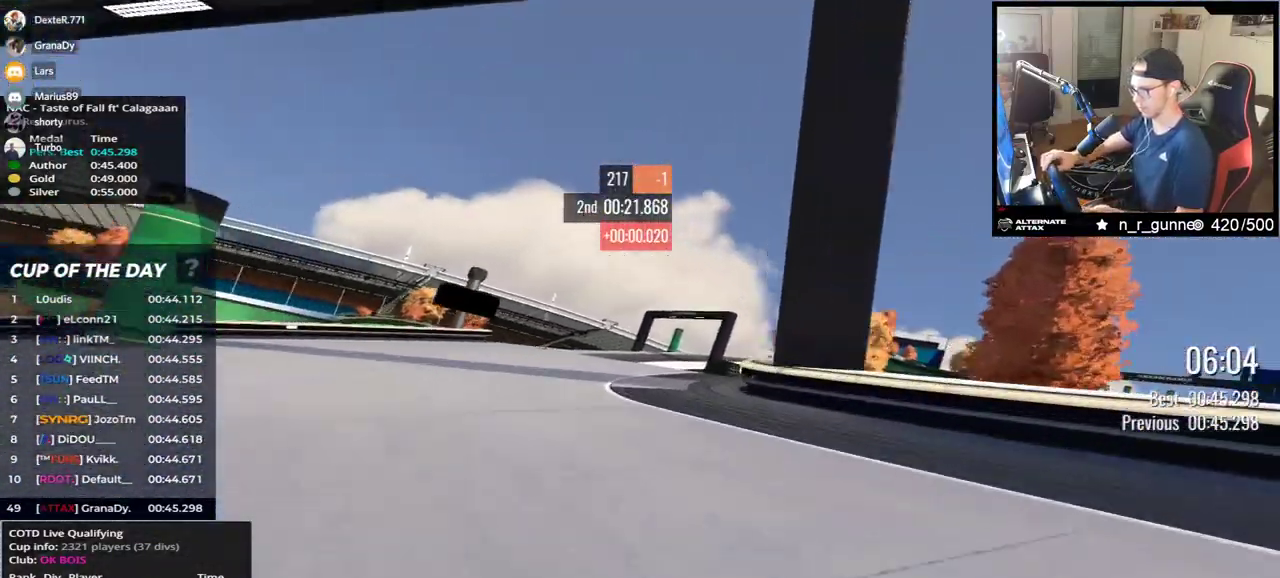
{"keys": ["right", "up"], "events": [[117, "left", "up"], [150, "right", "down"]]}
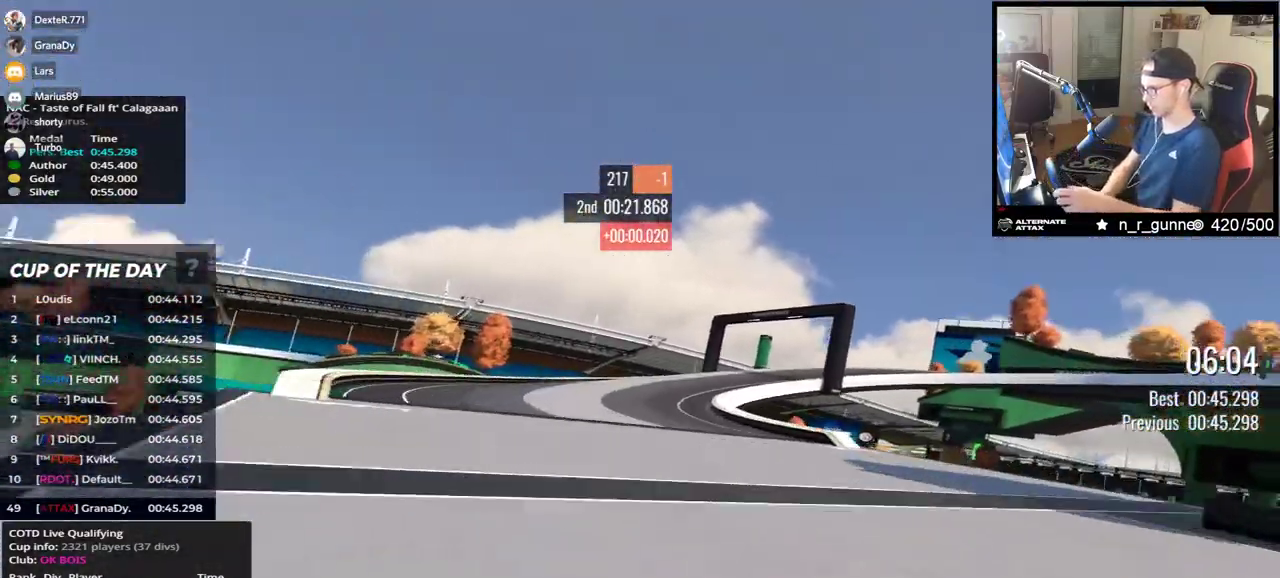
{"keys": ["down", "right", "up"], "events": [[67, "down", "down"], [133, "down", "up"], [467, "down", "down"]]}
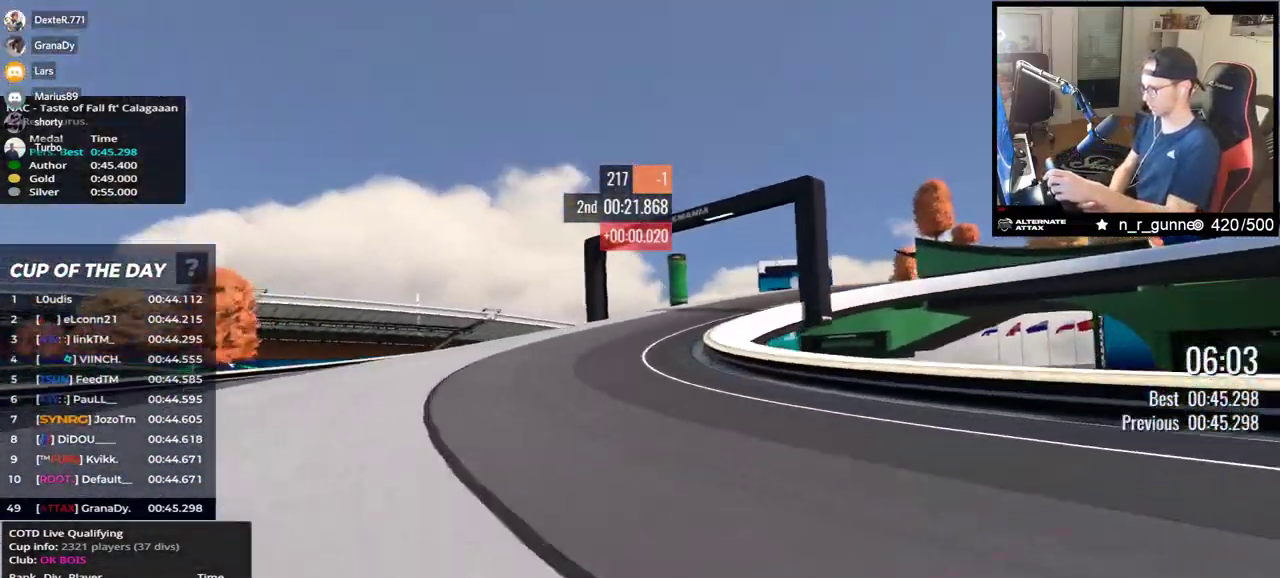
{"keys": ["right", "up"], "events": [[300, "down", "up"]]}
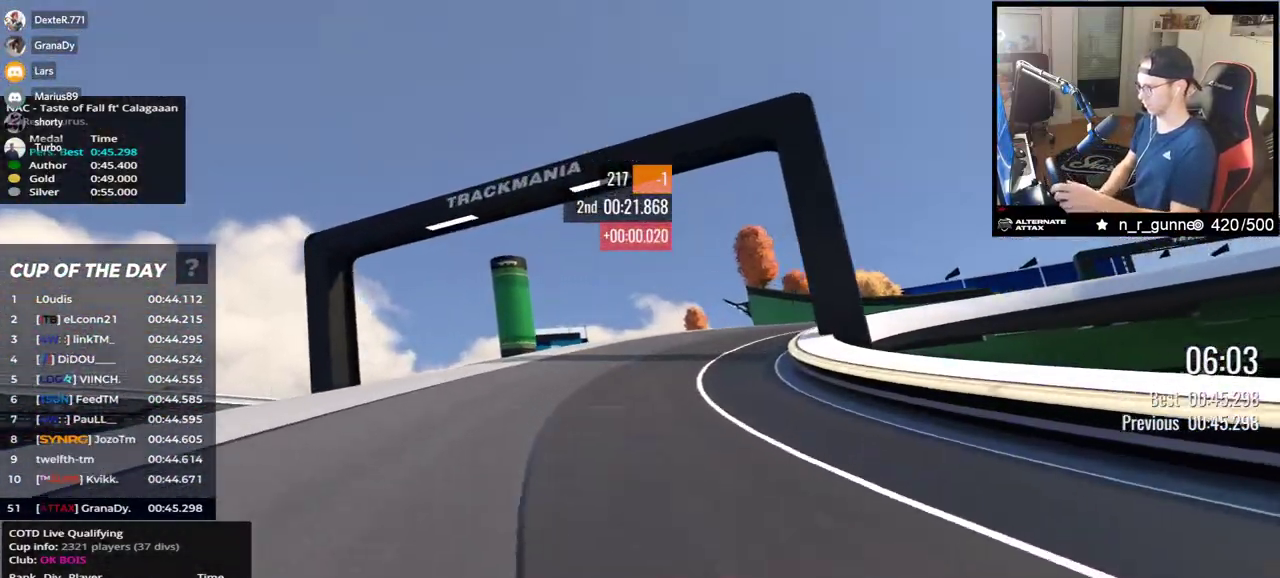
{"keys": ["right", "up"], "events": []}
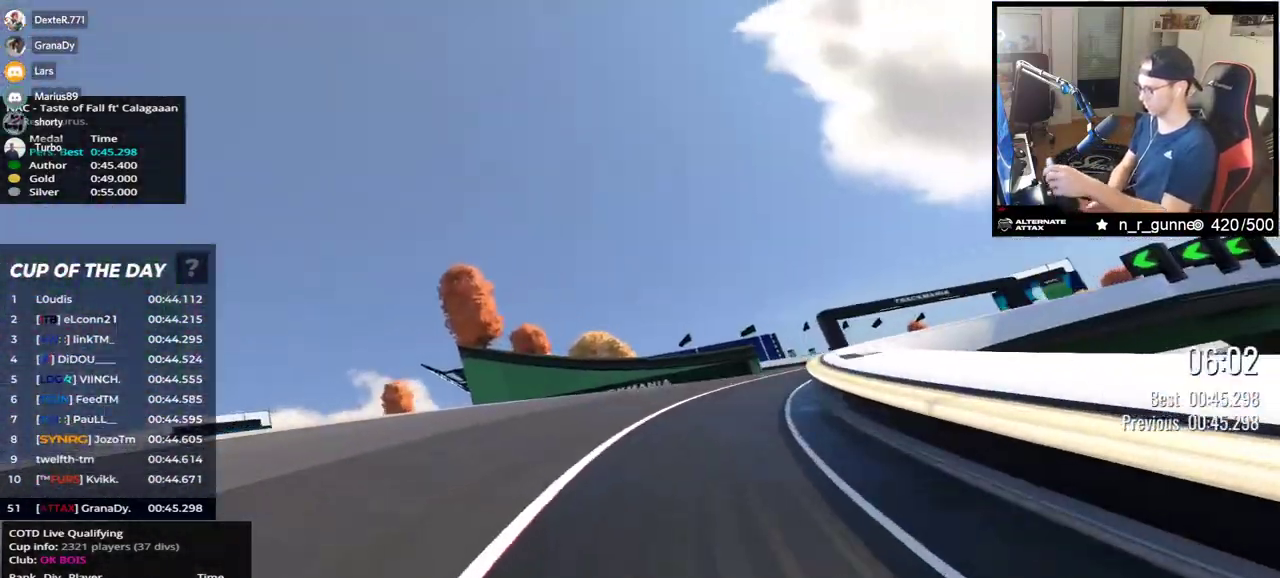
{"keys": ["right", "up"], "events": []}
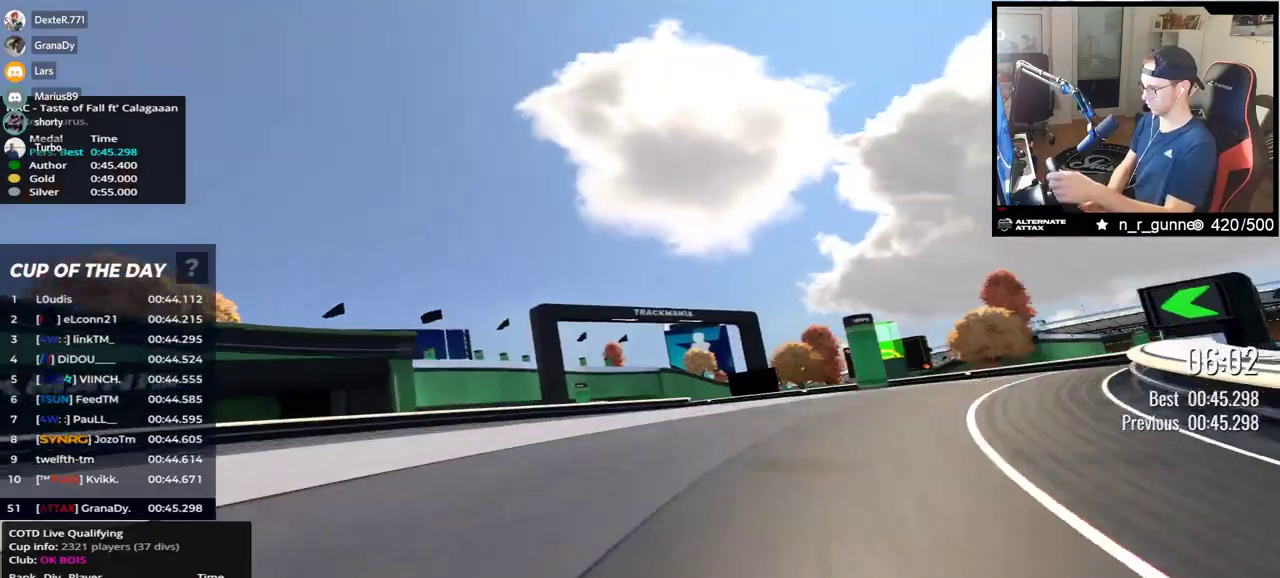
{"keys": ["left", "up"], "events": [[133, "right", "up"], [217, "left", "down"]]}
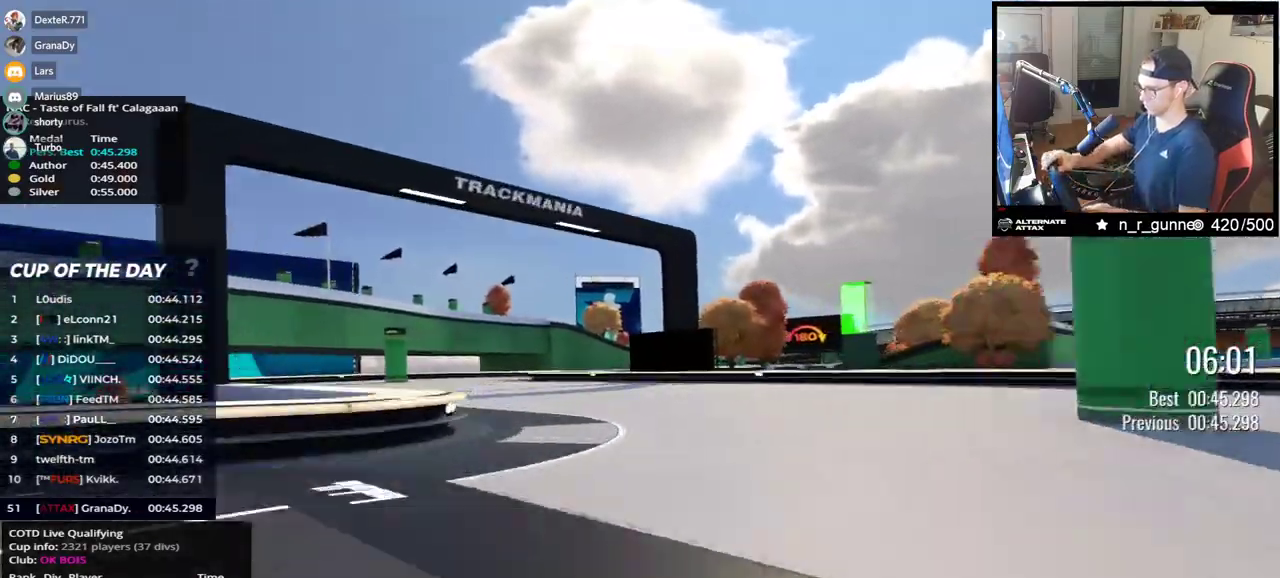
{"keys": ["right", "up"], "events": [[317, "left", "up"], [400, "right", "down"]]}
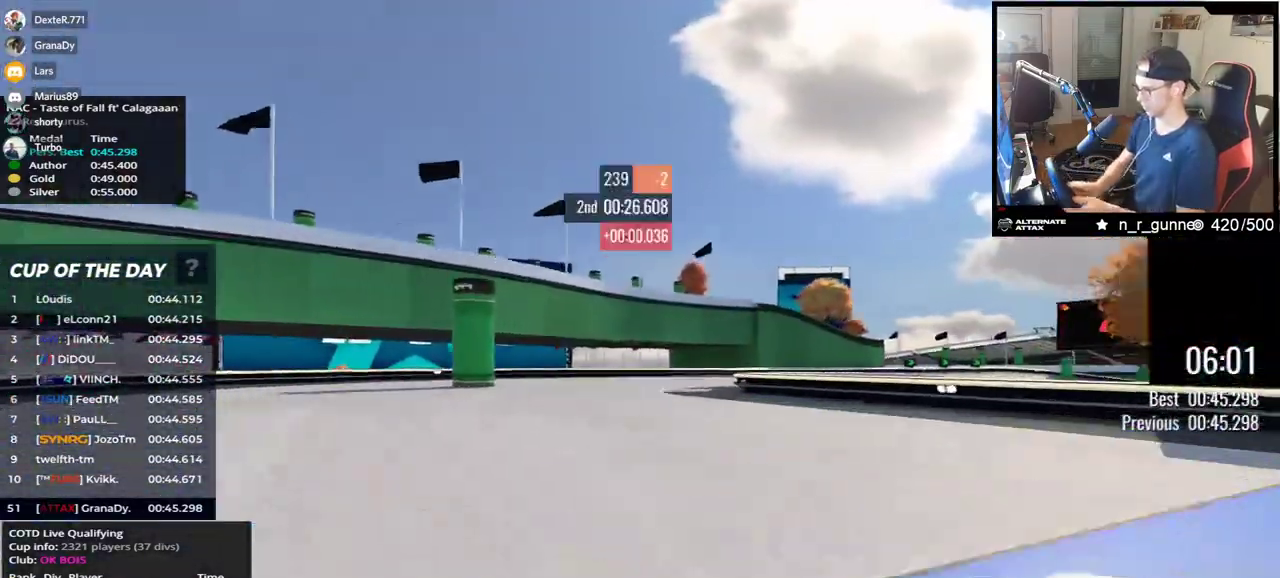
{"keys": ["right", "up"], "events": []}
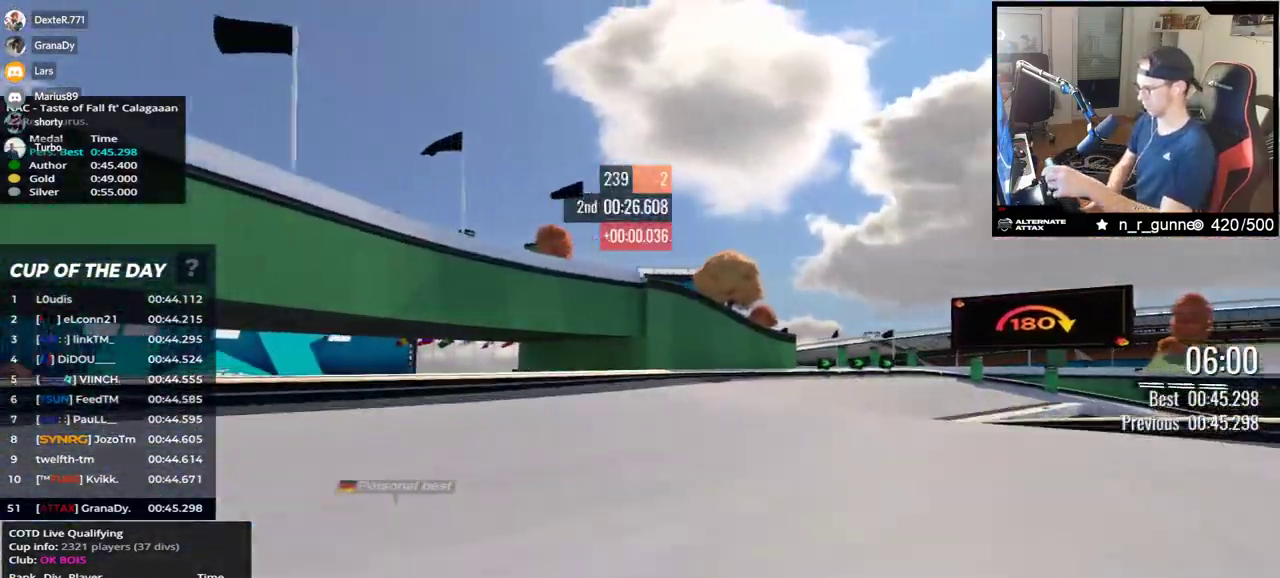
{"keys": ["down", "right", "up"], "events": [[300, "down", "down"]]}
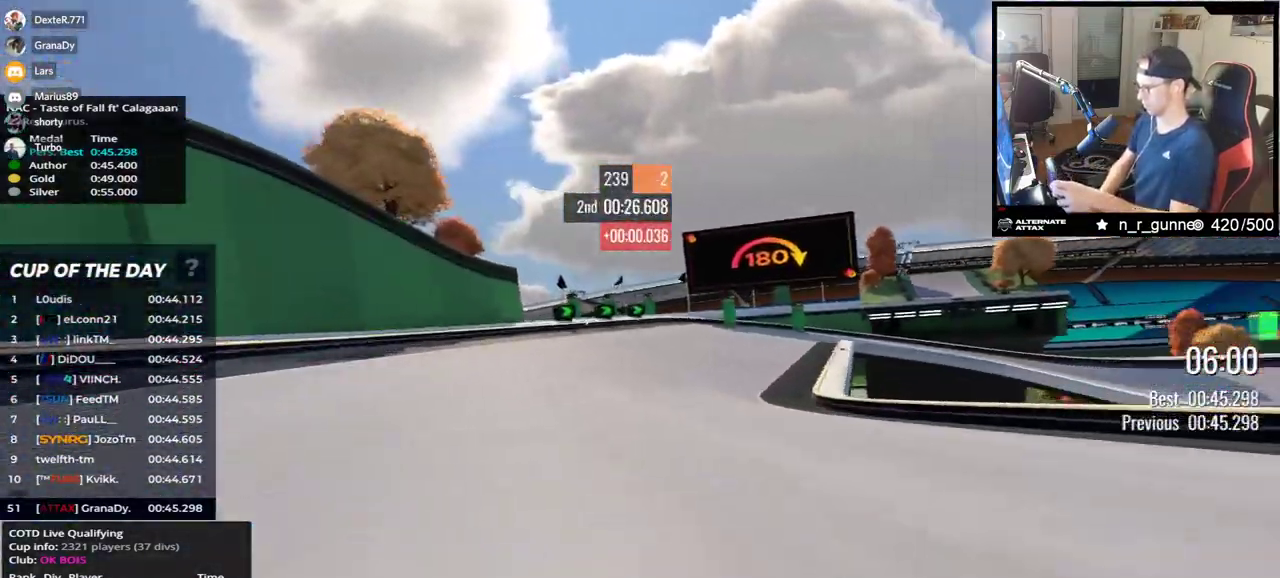
{"keys": ["down", "right", "up"], "events": []}